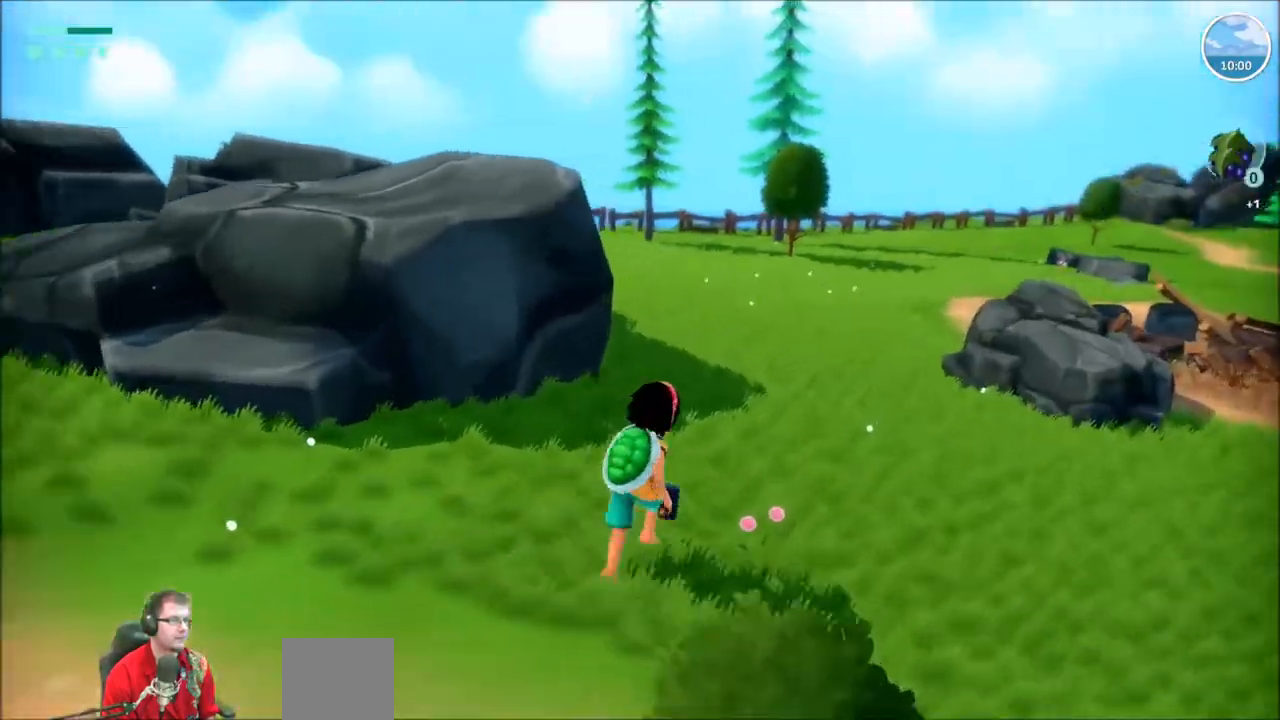
Gameplay with a controller (Xbox layout); each line is a JSON object with the inputs held at the frame after it. "events" lists button and stick changes between this image and that frame as [ms after this image, input, new state], when the widget could be followed in between. Not read: L3 R3.
{"buttons": ["R2"], "left_stick": "up", "right_stick": "center", "events": [[267, "left_stick", "up"]]}
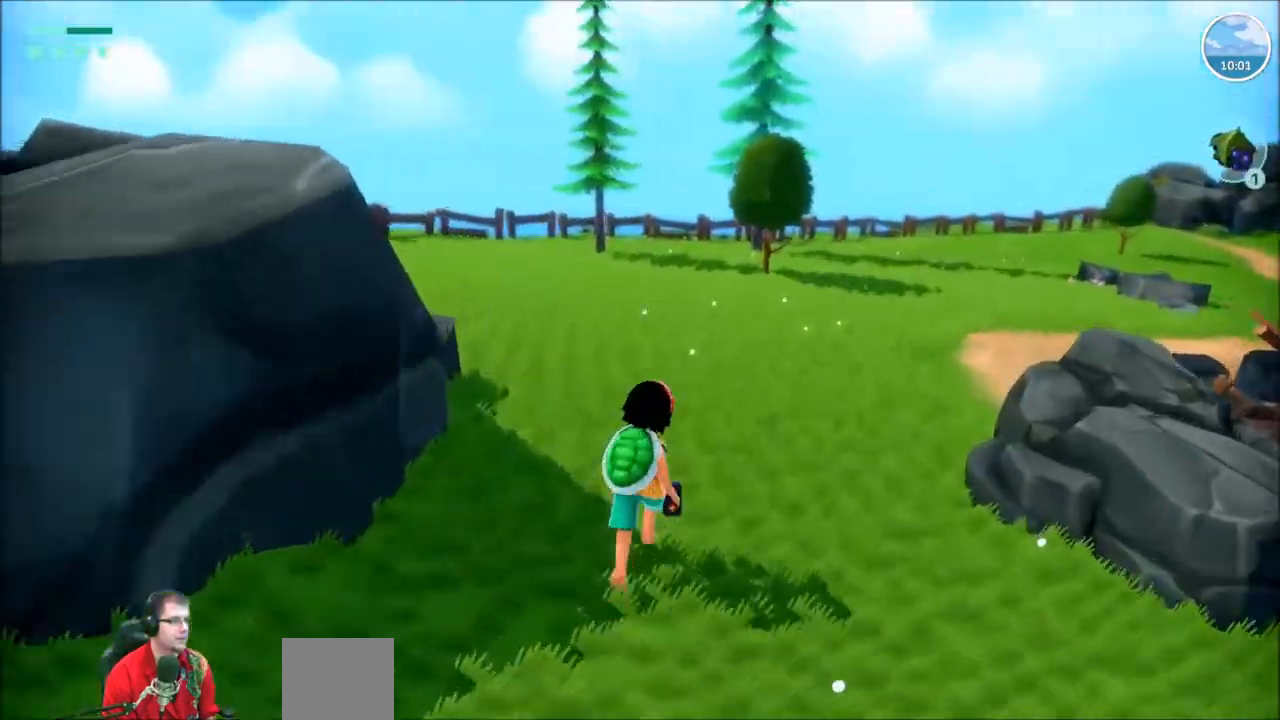
{"buttons": ["R2"], "left_stick": "up", "right_stick": "center", "events": []}
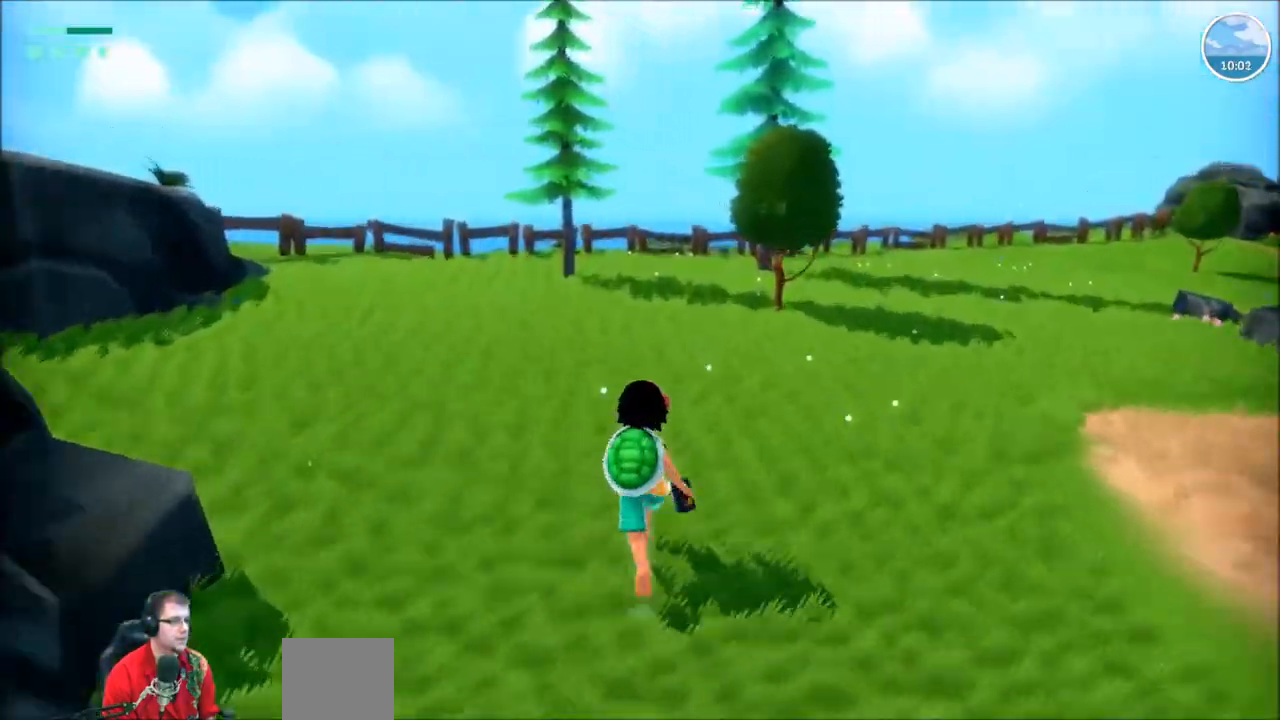
{"buttons": ["R2"], "left_stick": "up", "right_stick": "right", "events": [[267, "right_stick", "right"]]}
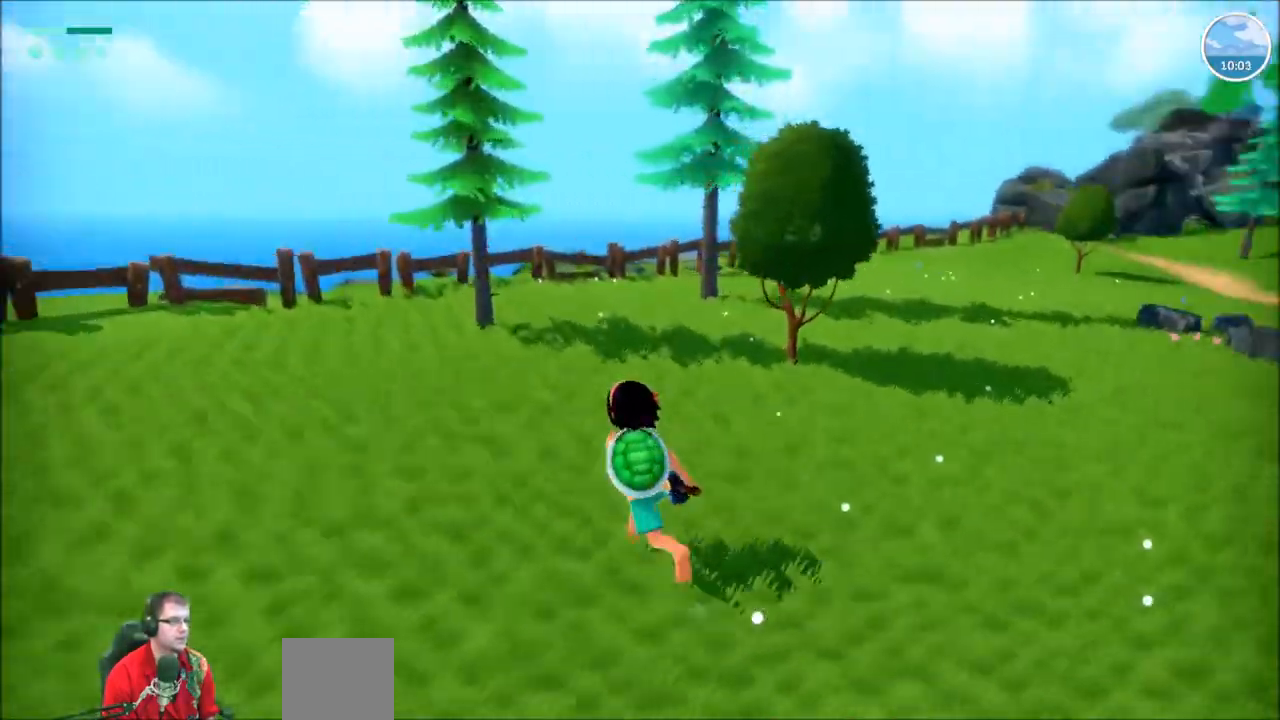
{"buttons": ["R2"], "left_stick": "up", "right_stick": "right", "events": []}